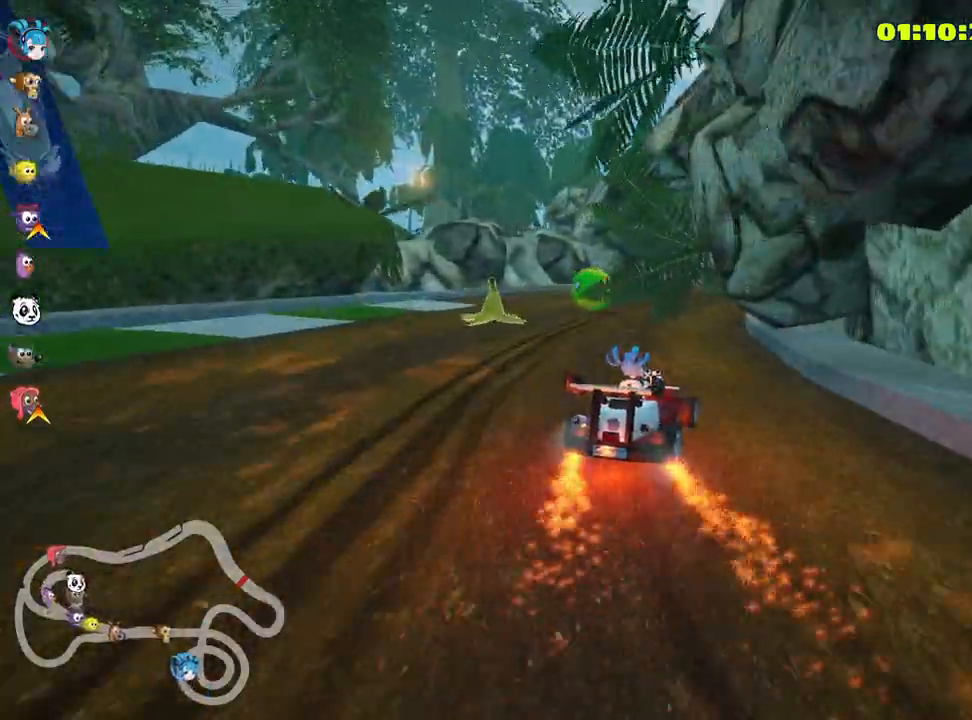
Gameplay with keyboard; each line is a JSON object with the keys held at the frame after it. "events" lists presses ("down") and releases ("up") of "down", "fire", "flag", "left", "look", "nitro", "right", "skid" and "up" between this image and that frame as [ms after this image, input, new state], when the widget could be followed in between. No other keys are recorded. Mouse input is not recorded. Key names are as the overlay labels them; some are game actions (e.g. jump) rather than physical keys.
{"keys": ["right", "skid", "up"], "events": [[466, "right", "down"], [466, "skid", "down"]]}
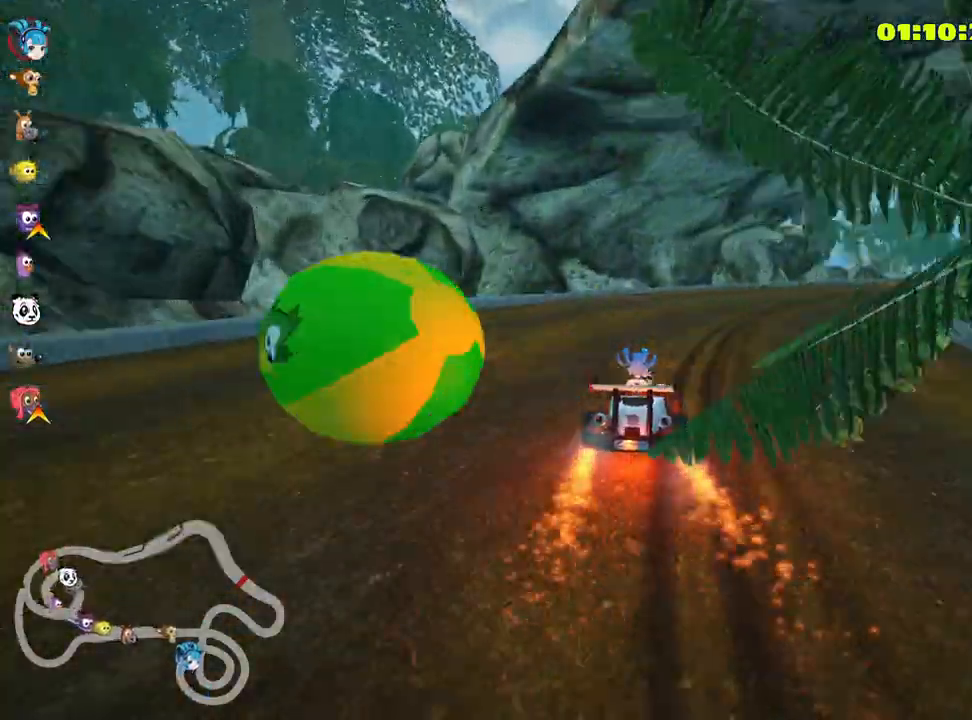
{"keys": ["right", "skid", "up"], "events": []}
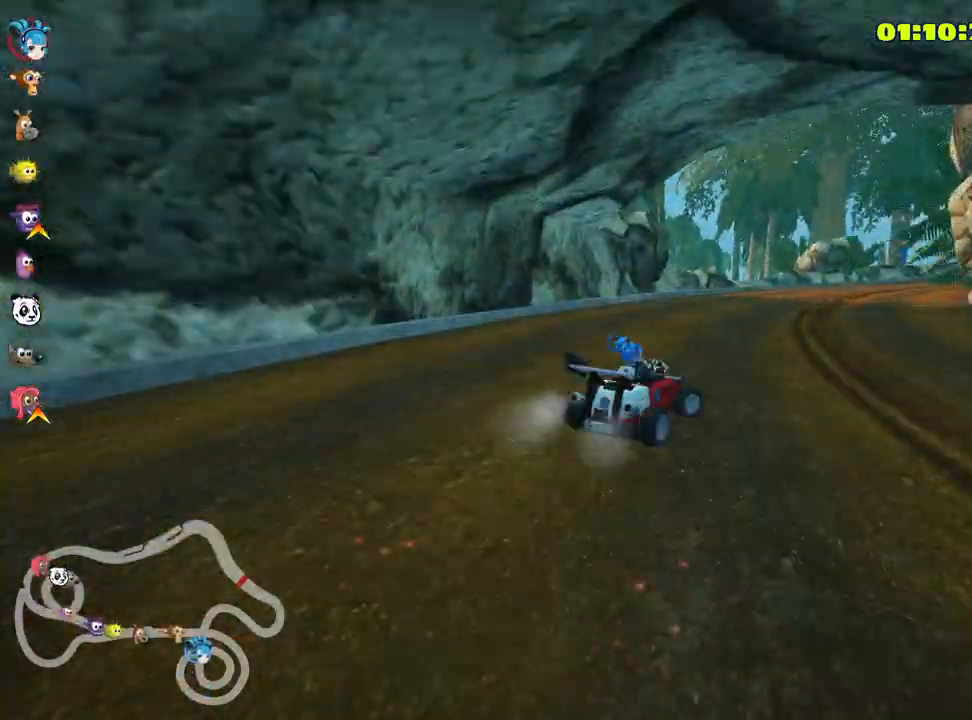
{"keys": ["right", "skid", "up"], "events": []}
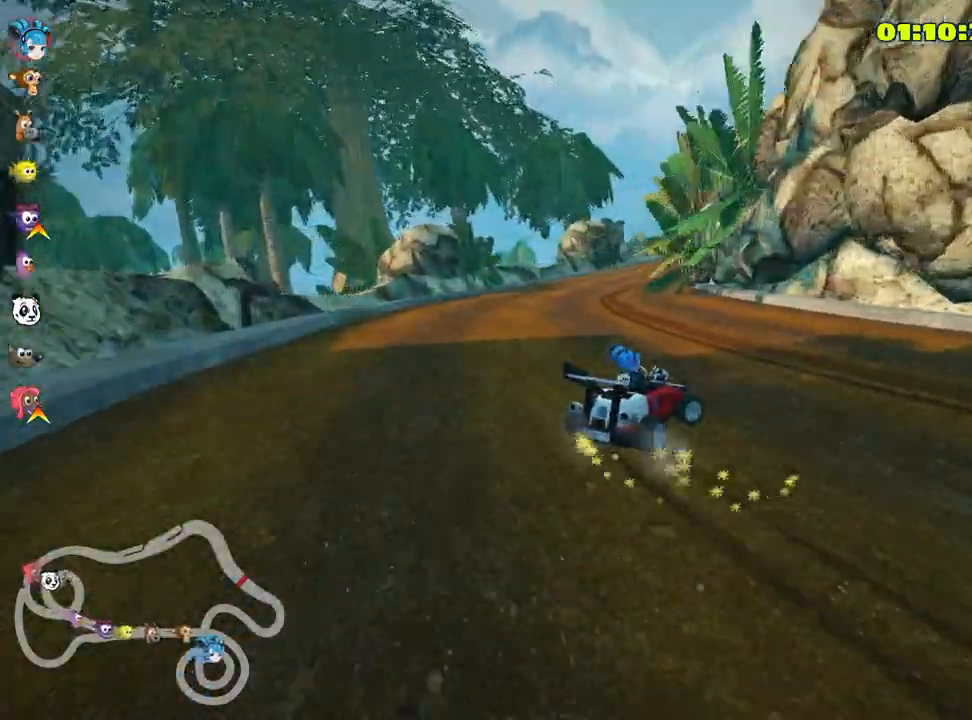
{"keys": ["right", "skid", "up"], "events": []}
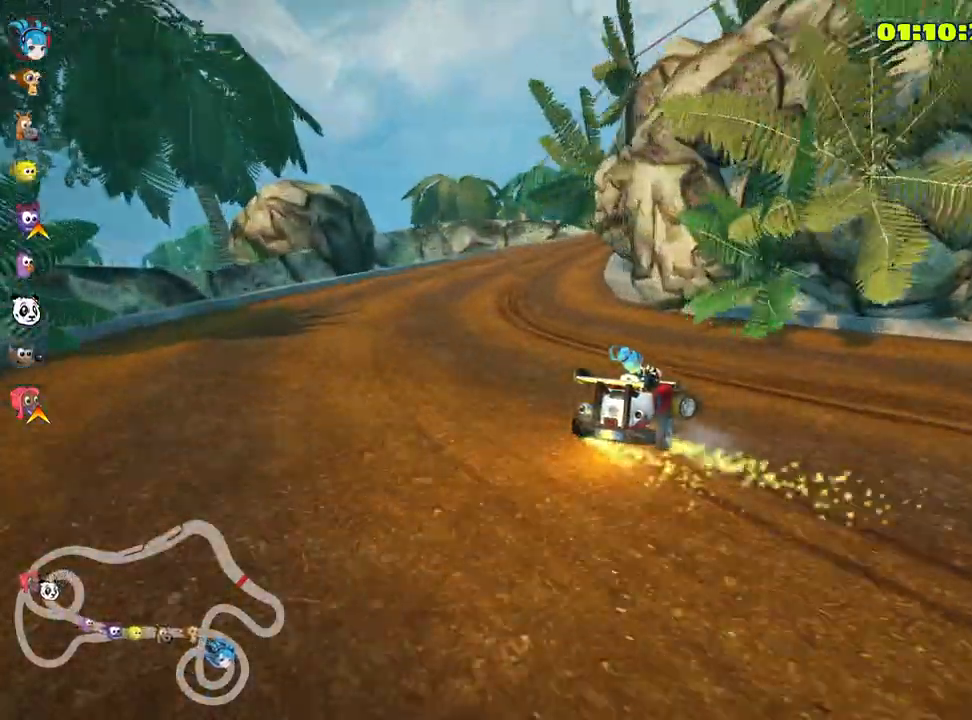
{"keys": ["right", "skid", "up"], "events": []}
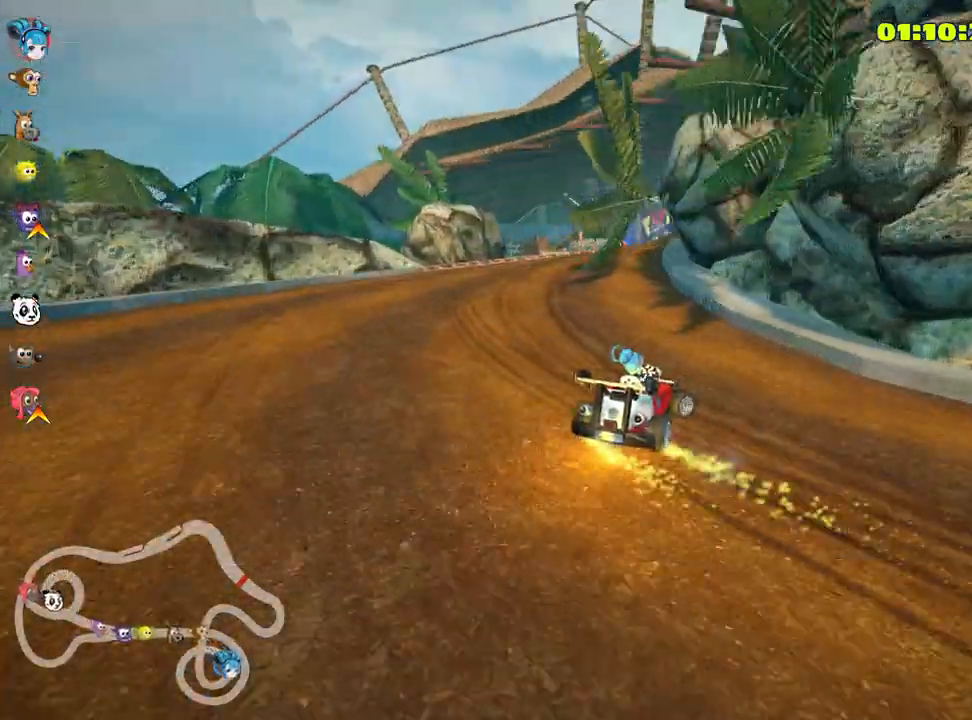
{"keys": ["right", "up"], "events": [[466, "skid", "up"]]}
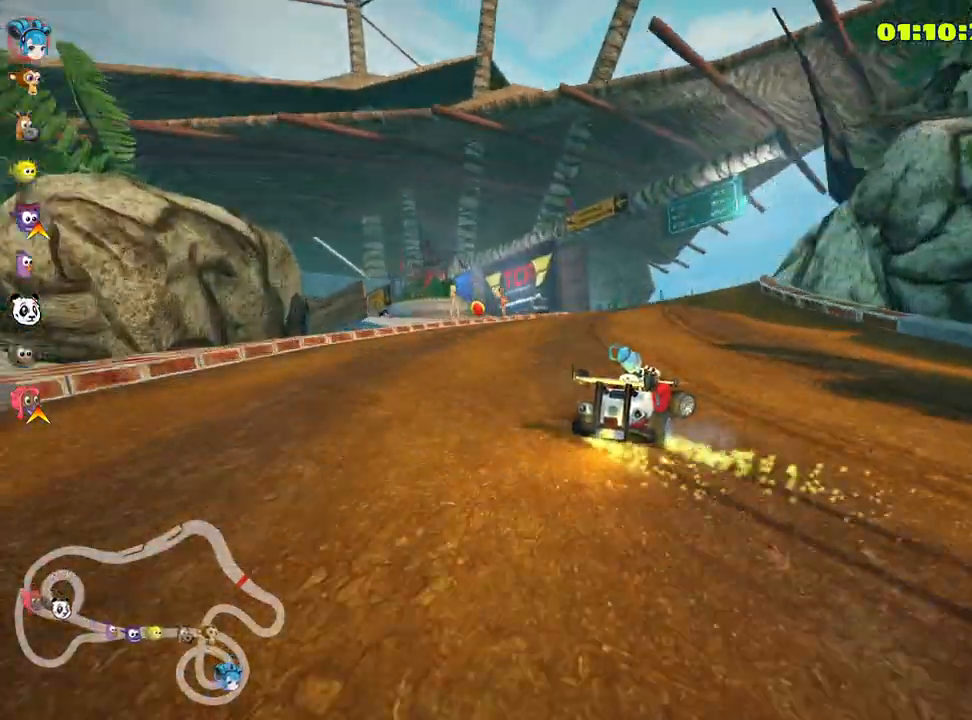
{"keys": ["up"], "events": [[383, "right", "up"]]}
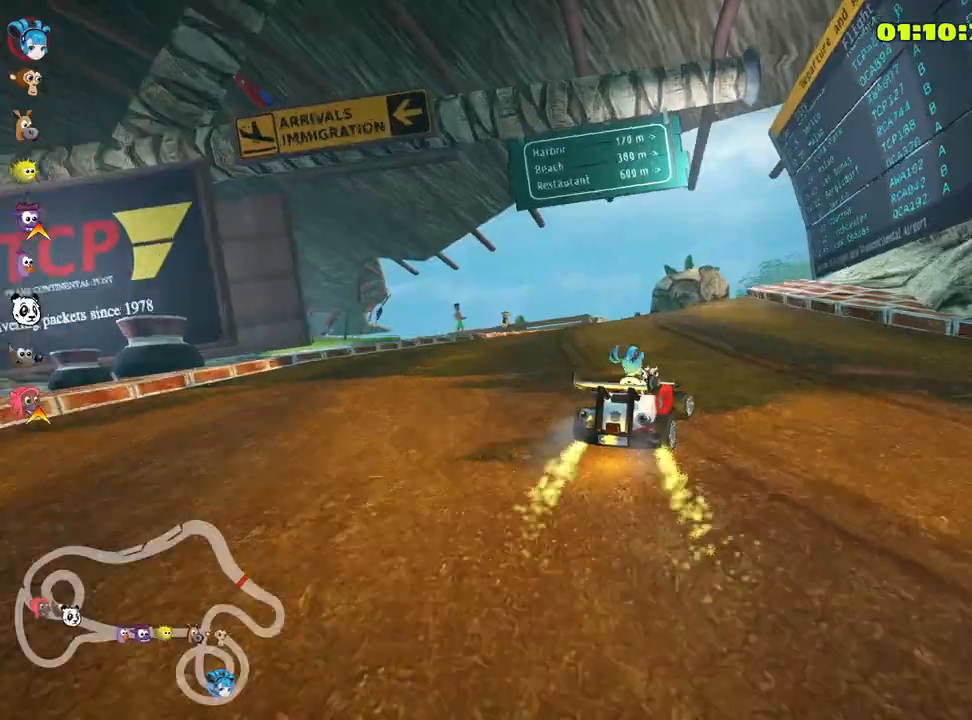
{"keys": ["right", "skid", "up"], "events": [[366, "right", "down"], [400, "skid", "down"]]}
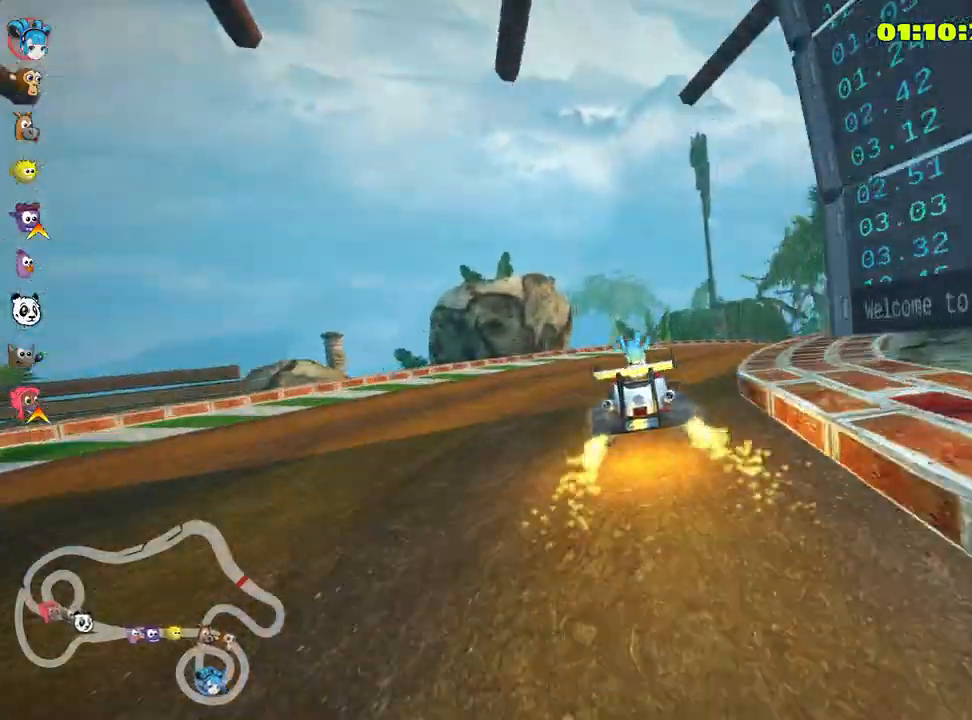
{"keys": ["right", "skid", "up"], "events": []}
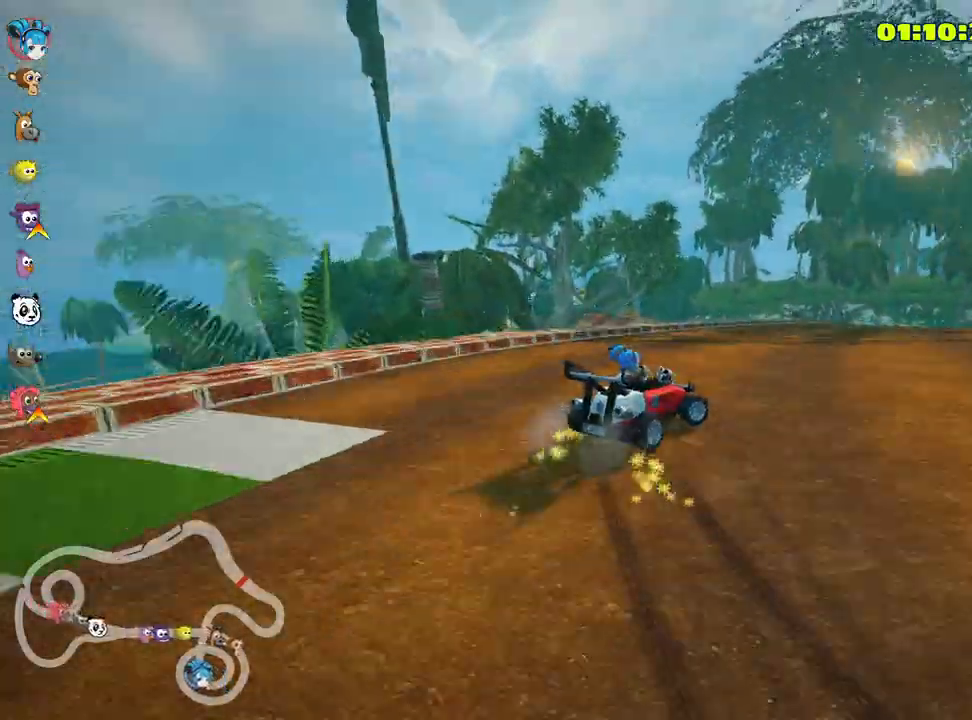
{"keys": ["left", "up"], "events": [[216, "skid", "up"], [300, "right", "up"], [500, "left", "down"]]}
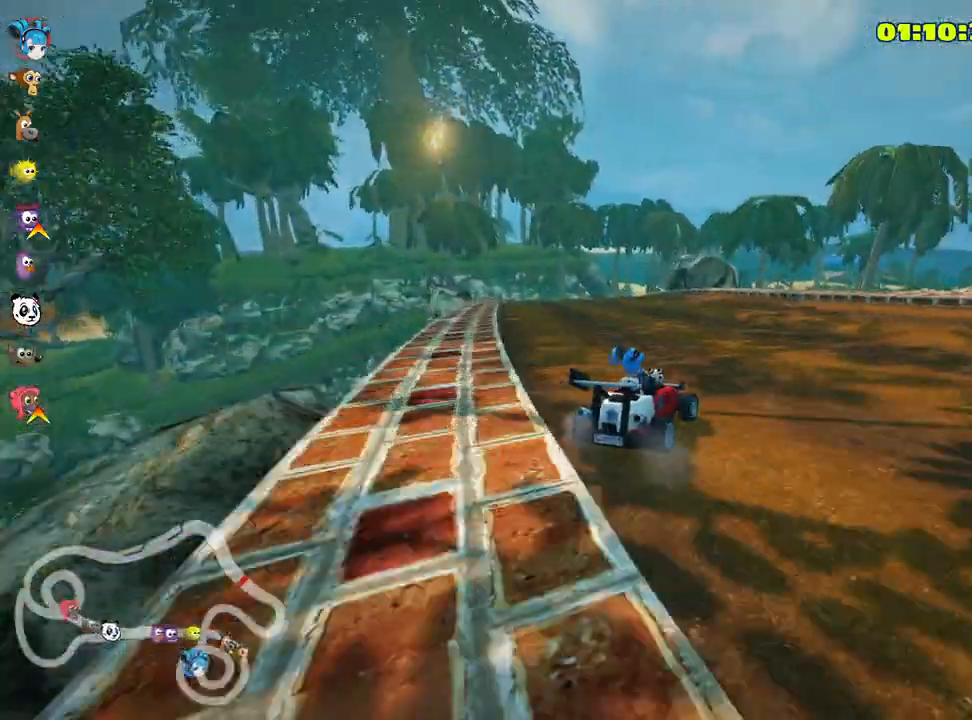
{"keys": ["up"], "events": [[483, "left", "up"]]}
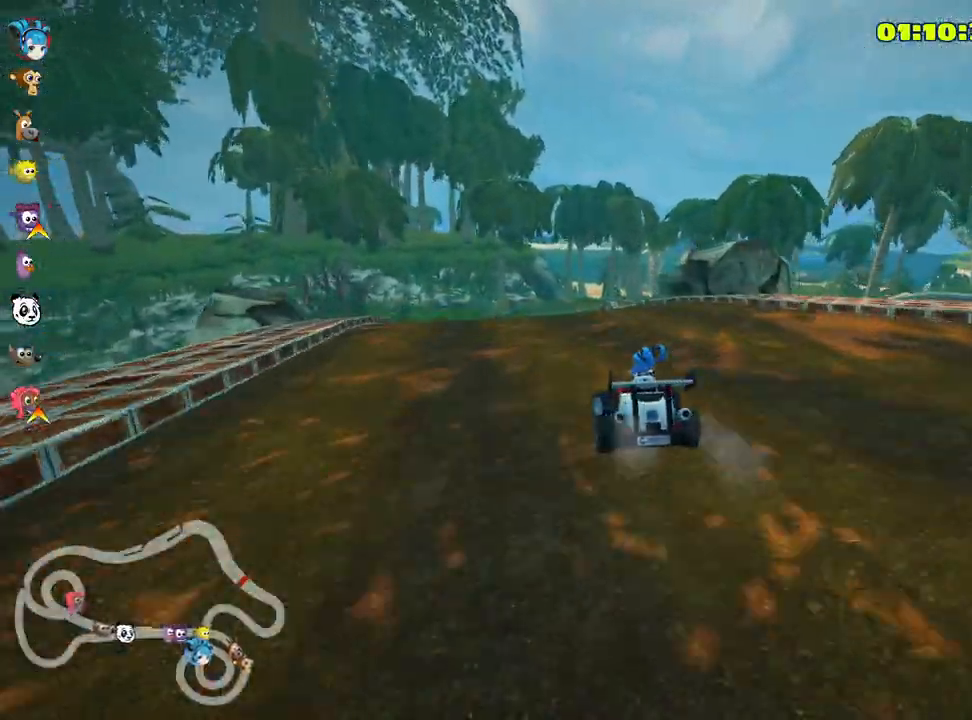
{"keys": ["right", "up"], "events": [[500, "right", "down"]]}
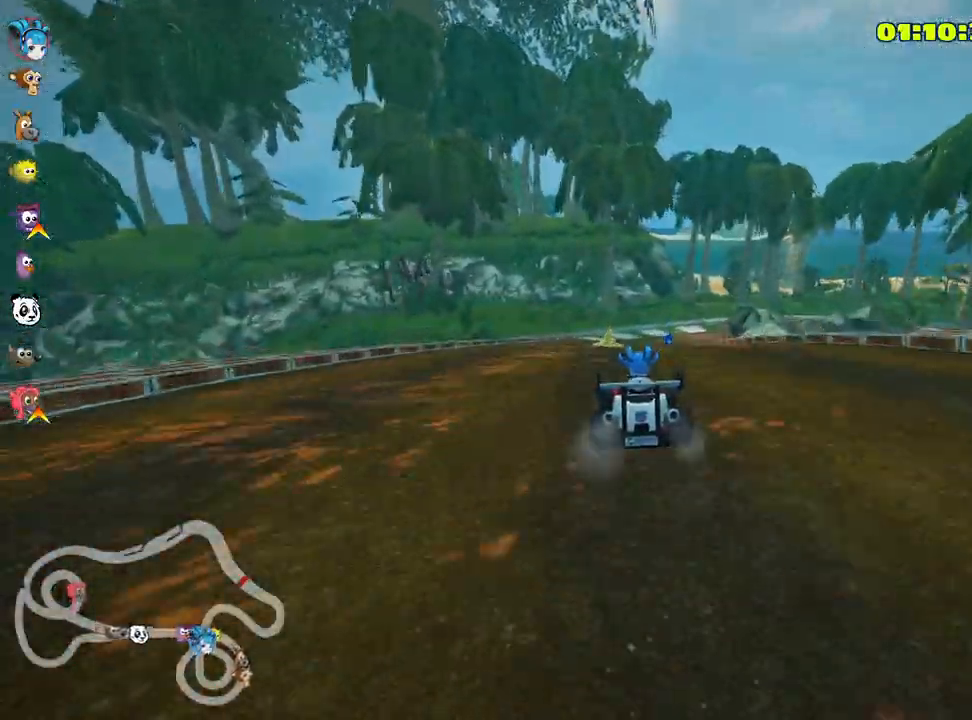
{"keys": ["up"], "events": [[116, "right", "up"]]}
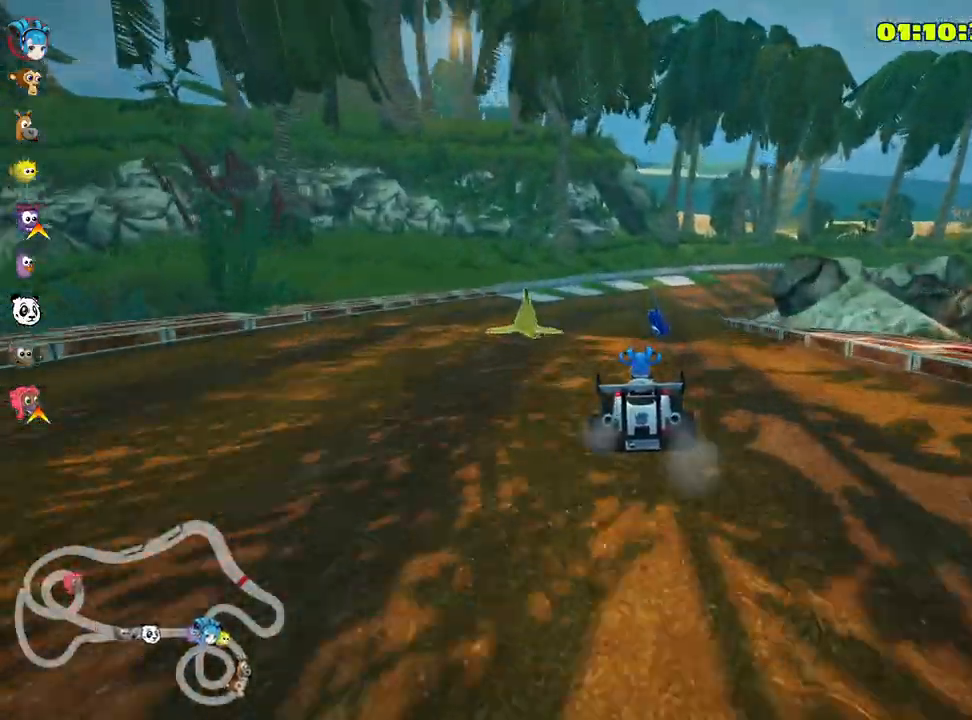
{"keys": ["nitro", "right", "skid", "up"], "events": [[16, "left", "down"], [100, "left", "up"], [233, "right", "down"], [233, "skid", "down"], [383, "nitro", "down"]]}
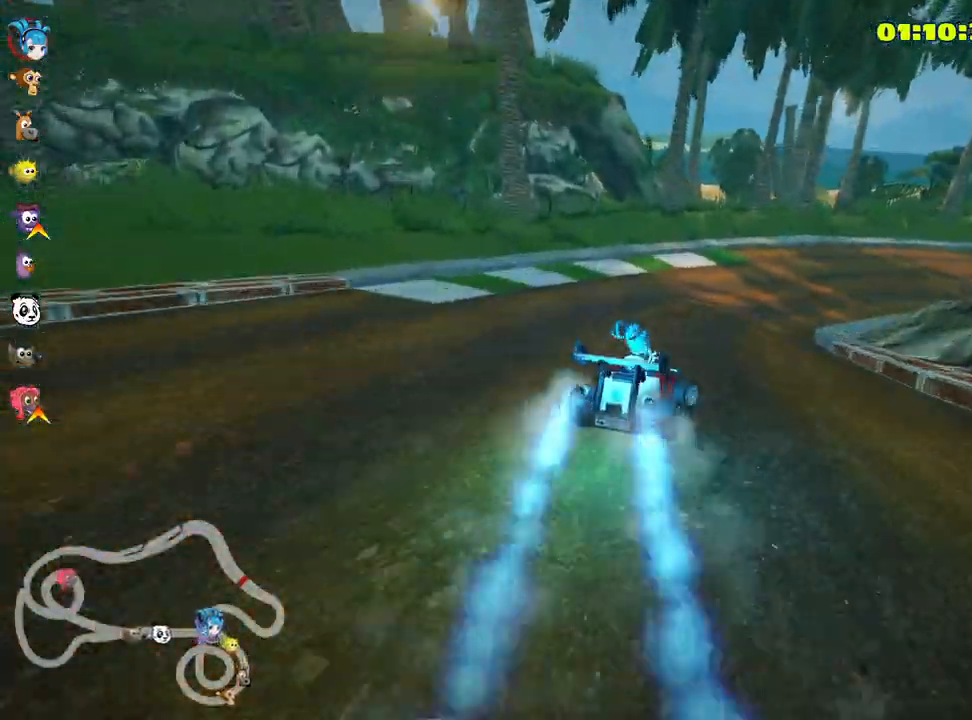
{"keys": ["nitro", "right", "skid", "up"], "events": []}
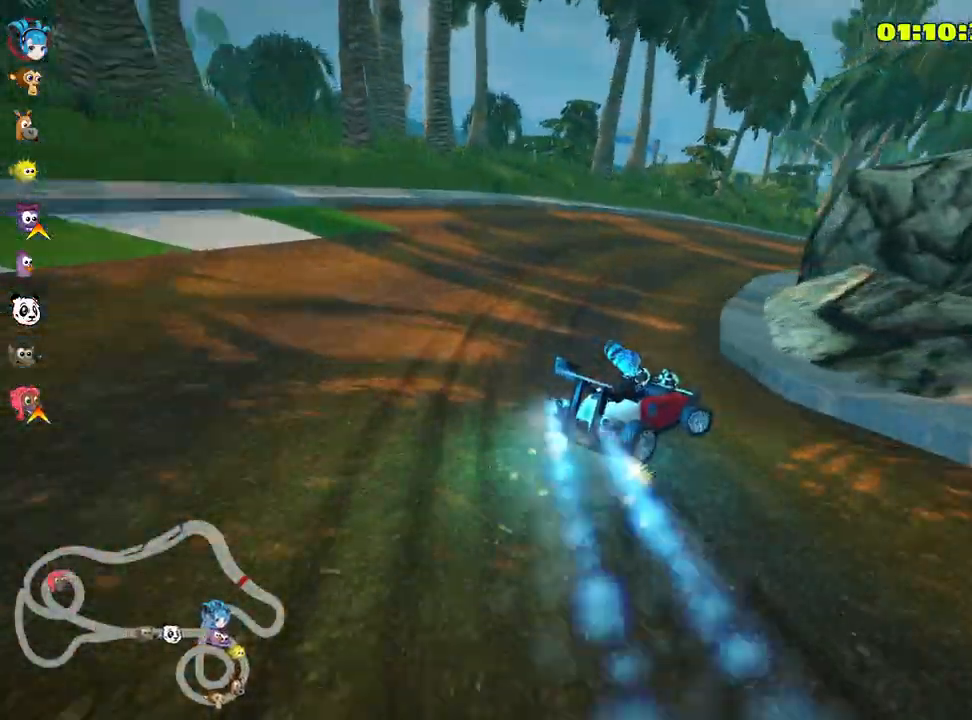
{"keys": ["nitro", "up"], "events": [[283, "right", "up"], [366, "skid", "up"]]}
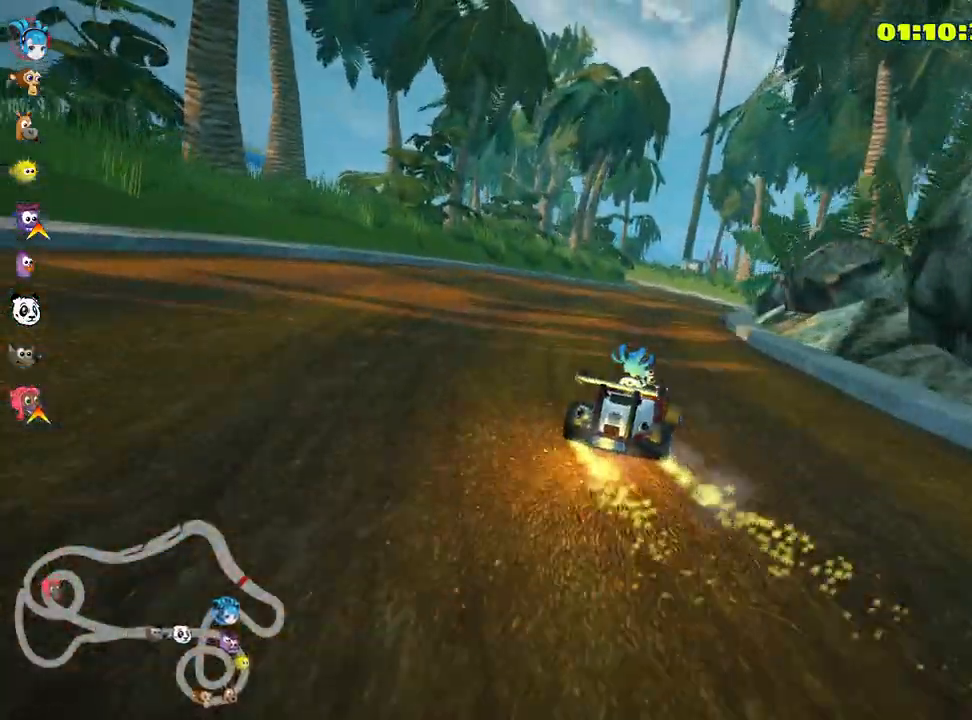
{"keys": ["nitro", "up"], "events": [[183, "right", "down"], [483, "right", "up"]]}
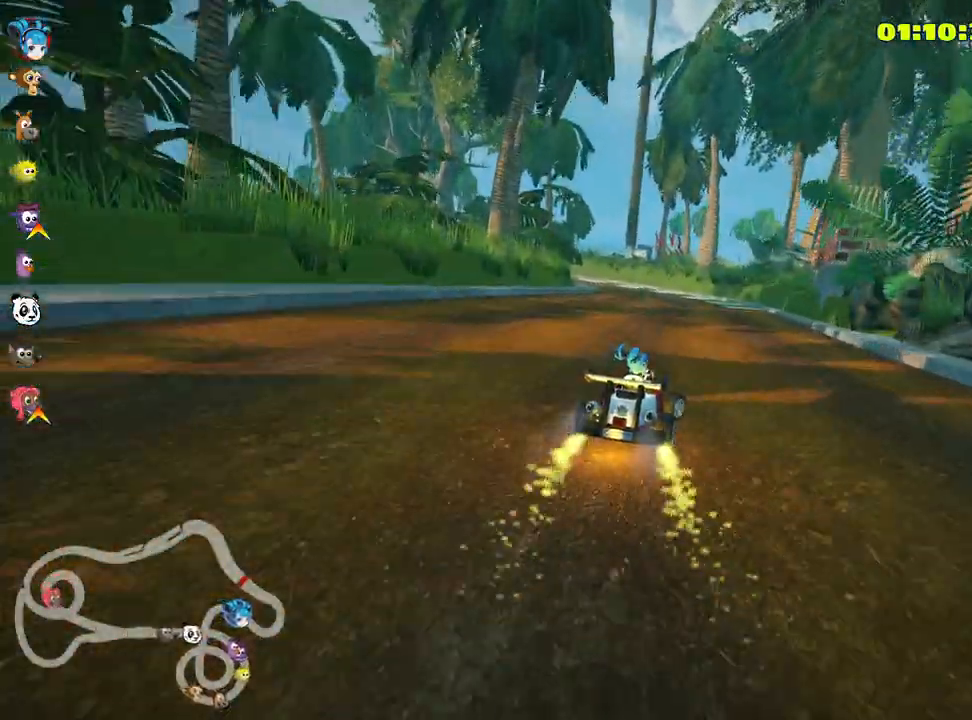
{"keys": ["nitro", "skid", "up"], "events": [[16, "left", "down"], [50, "skid", "down"], [300, "left", "up"]]}
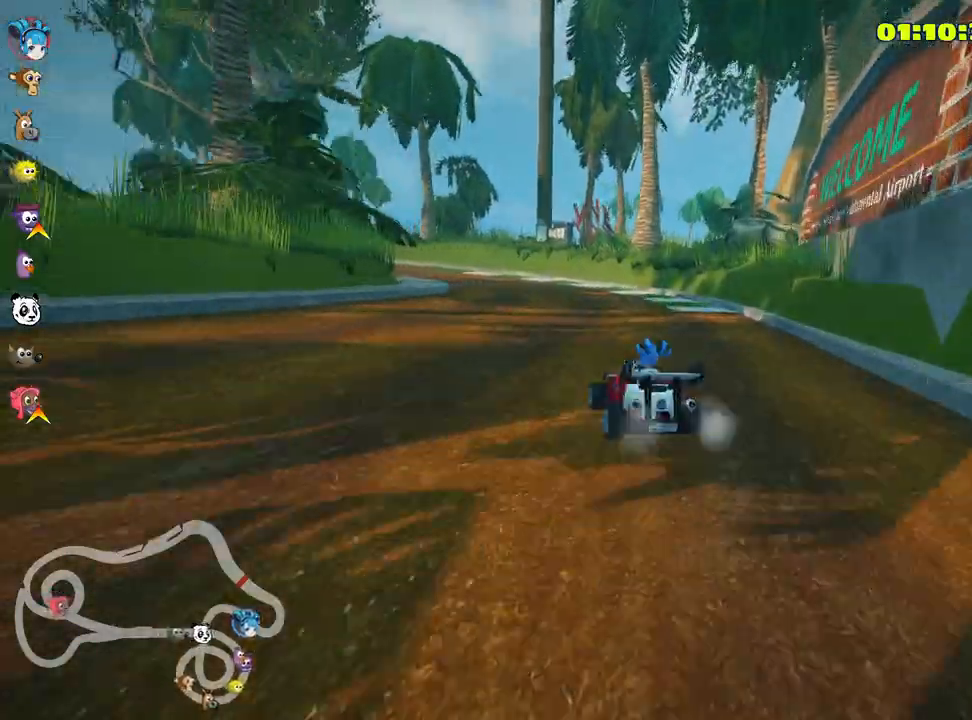
{"keys": ["left", "nitro", "skid", "up"], "events": [[50, "left", "down"]]}
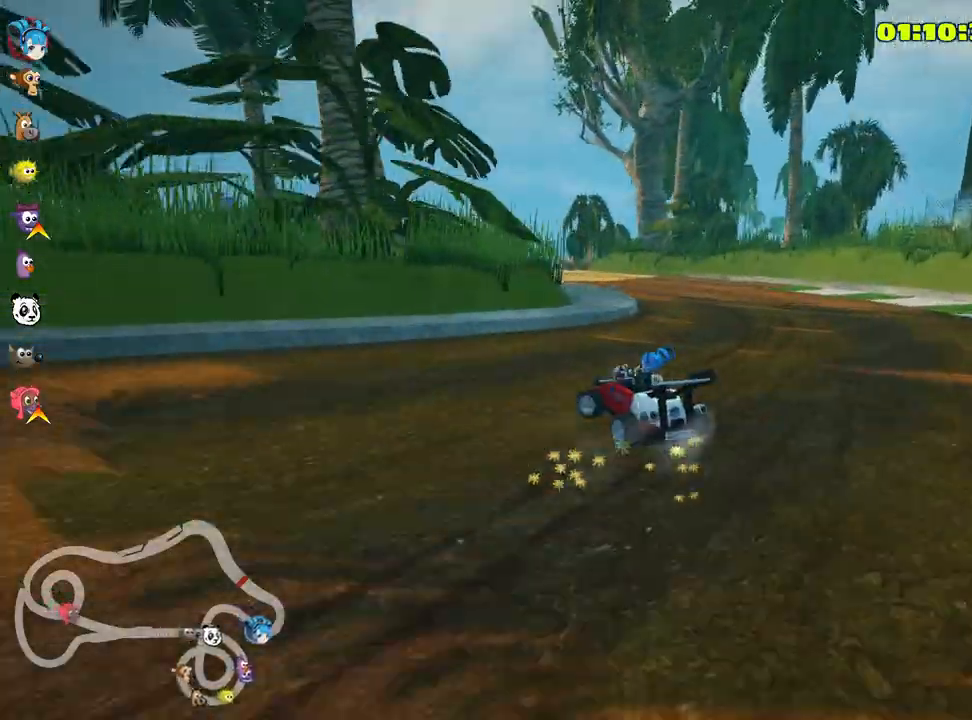
{"keys": ["left", "nitro", "up"], "events": [[366, "skid", "up"]]}
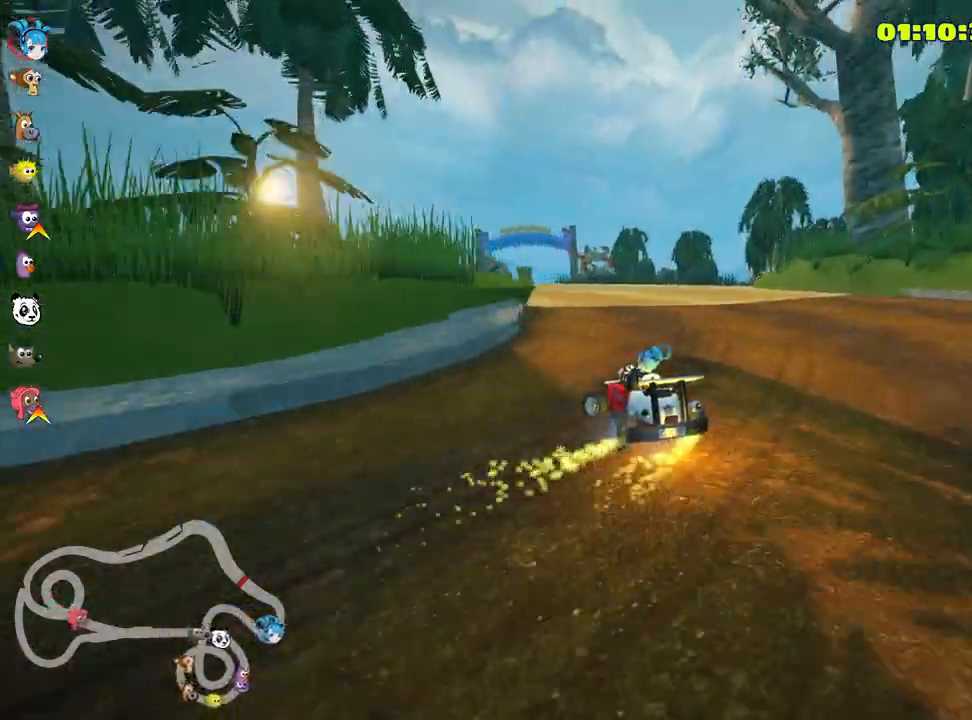
{"keys": ["left", "nitro", "skid", "up"], "events": [[133, "left", "up"], [433, "skid", "down"], [450, "left", "down"]]}
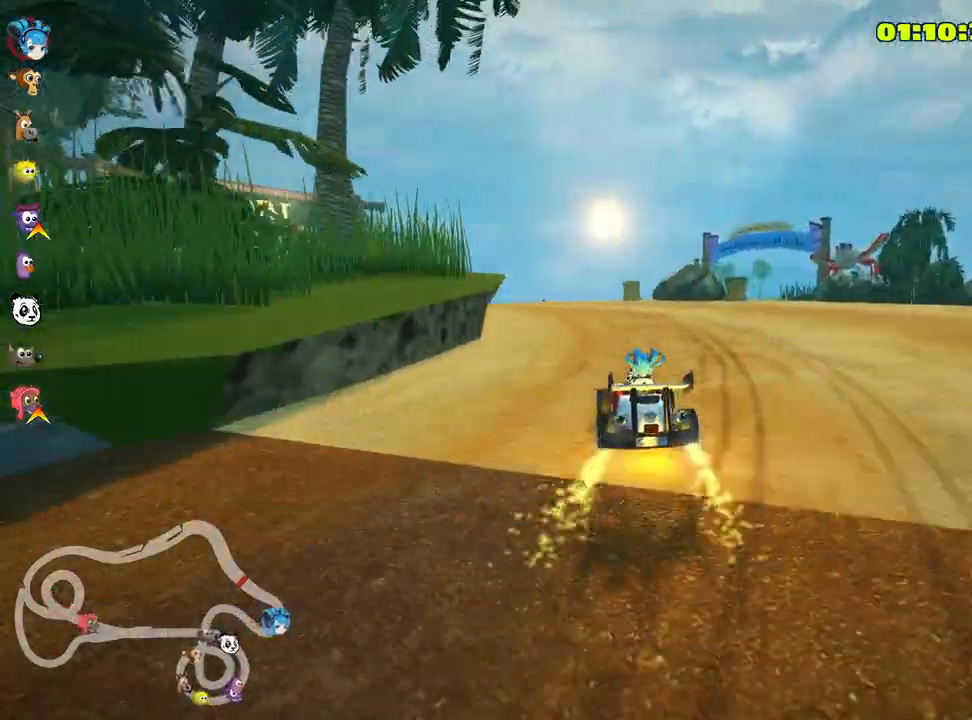
{"keys": ["left", "nitro", "skid", "up"], "events": []}
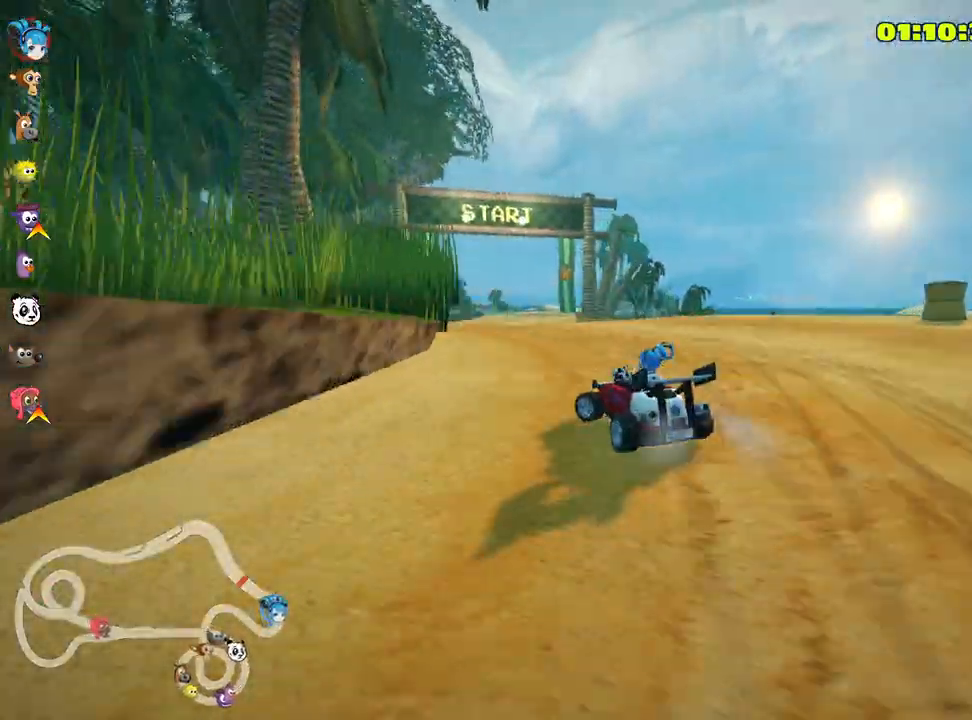
{"keys": ["left", "nitro", "skid", "up"], "events": []}
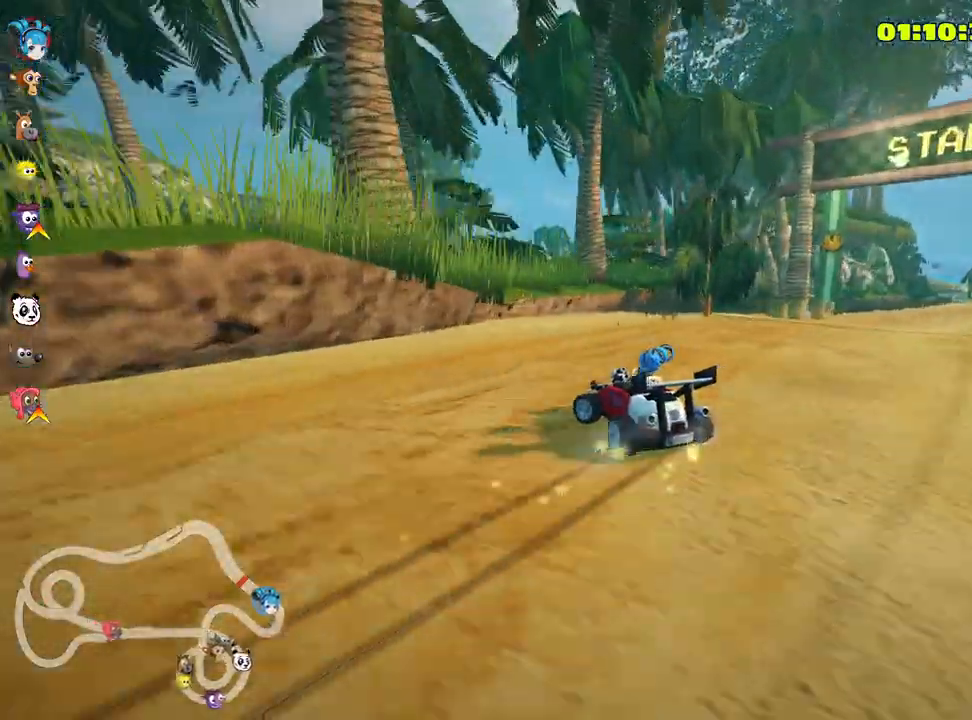
{"keys": ["right", "up"], "events": [[50, "left", "up"], [66, "right", "down"], [216, "skid", "up"], [250, "nitro", "up"]]}
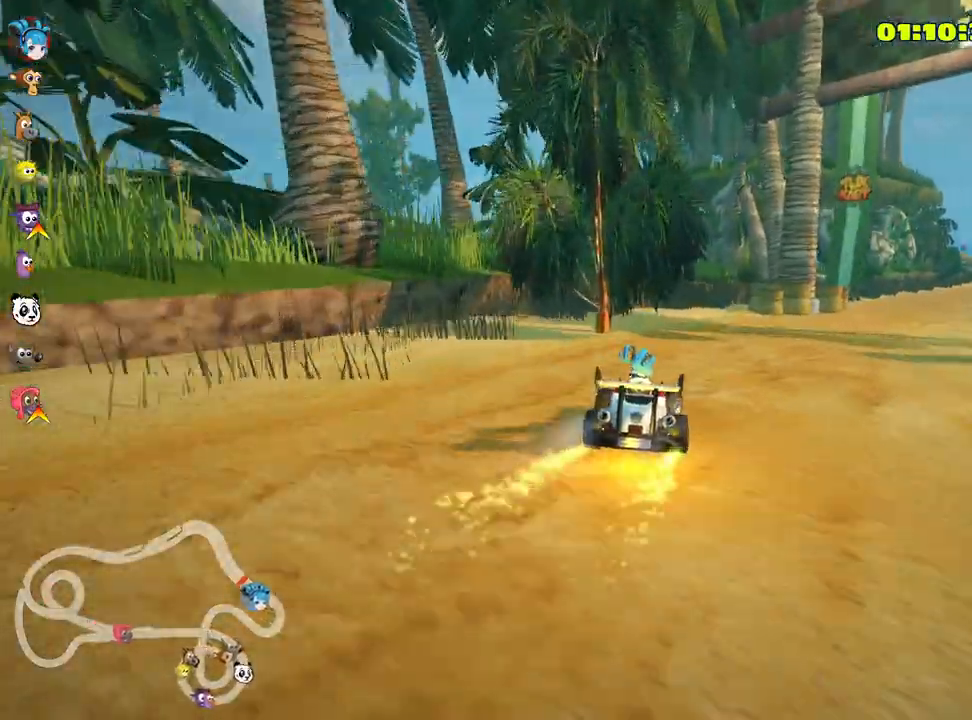
{"keys": ["right", "skid", "up"], "events": [[83, "skid", "down"]]}
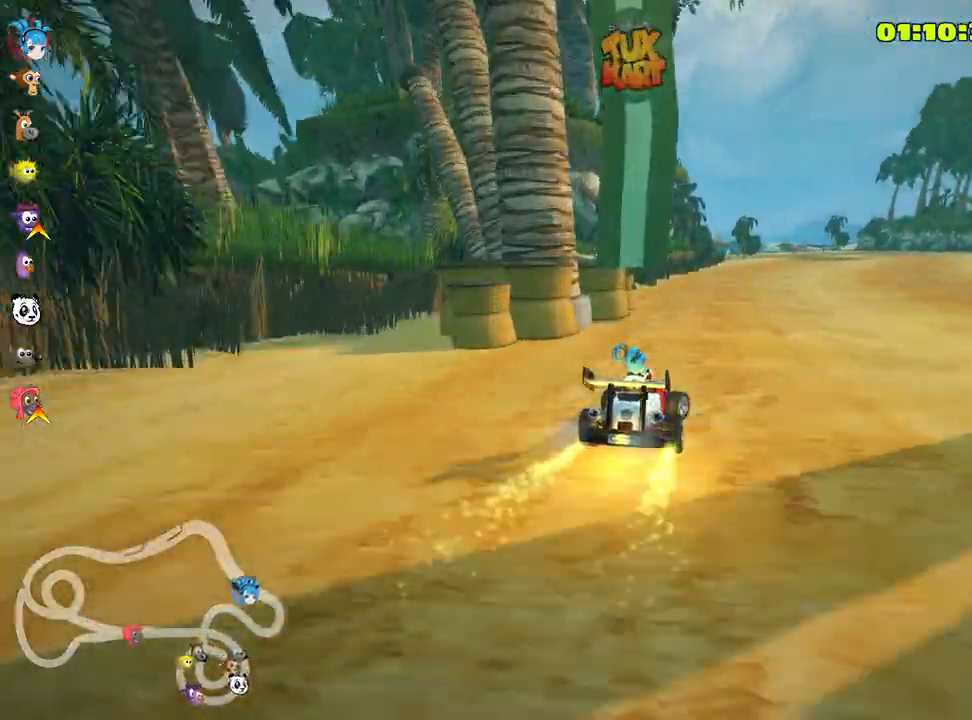
{"keys": ["right", "skid"], "events": [[216, "up", "up"]]}
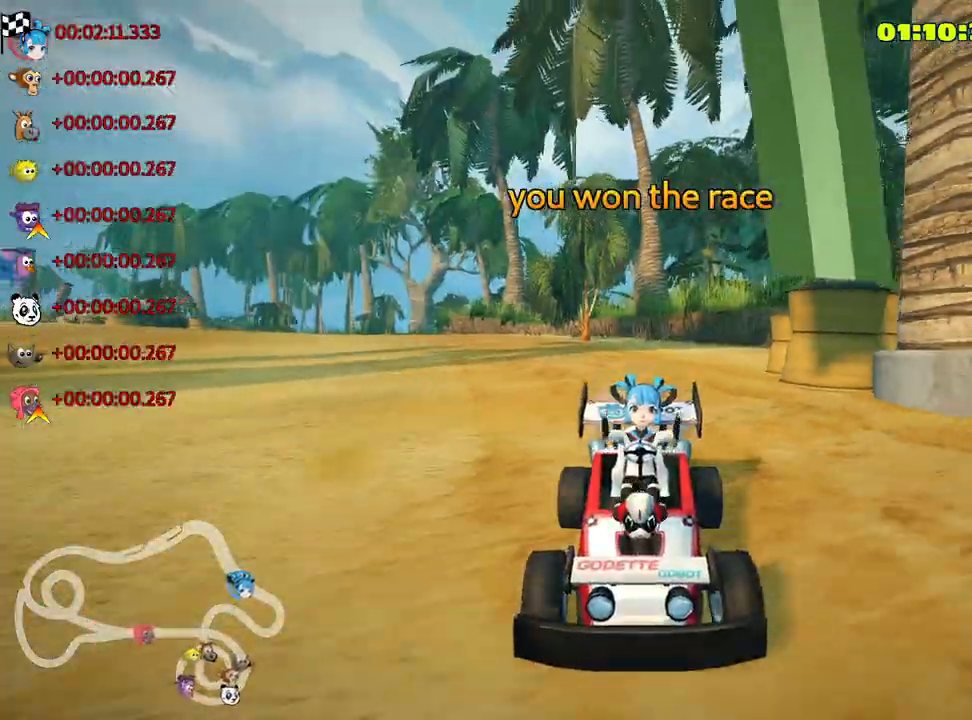
{"keys": [], "events": [[133, "skid", "up"], [300, "right", "up"]]}